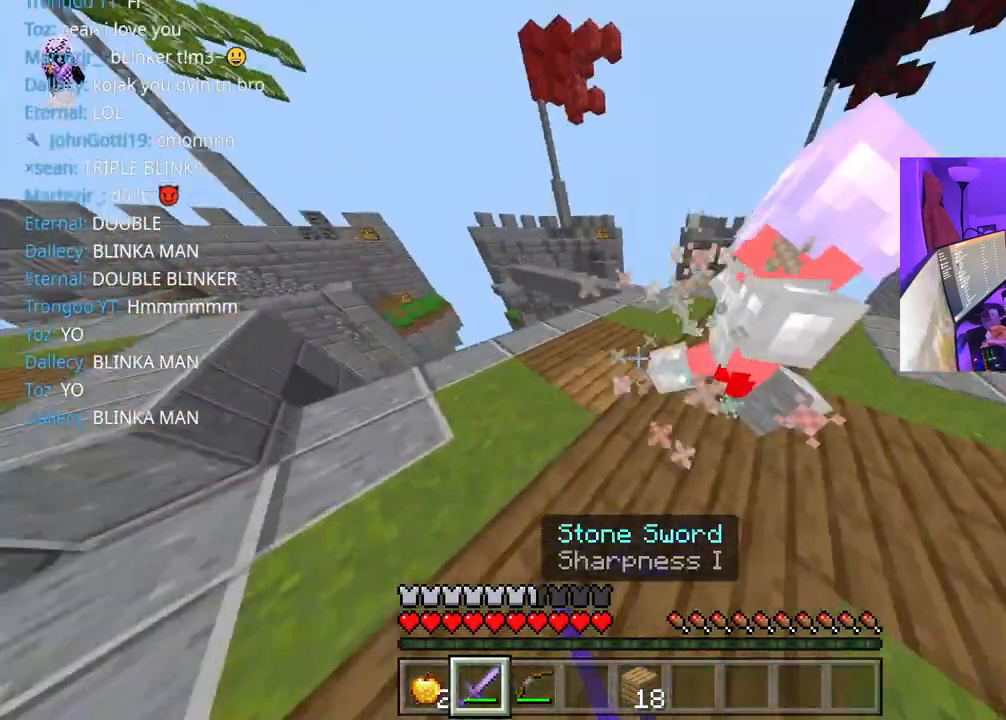
Gameplay with a controller (Xbox layout); each line is a JSON object with the inputs held at the frame after it. "events" lists button and stick changes between this image and that frame as [ms after this image, input, new state], when the widget could be followed in between. Not read: L3.
{"buttons": [], "left_stick": "left", "right_stick": "right", "events": [[133, "R2", "down"], [200, "R2", "up"], [250, "R2", "down"], [300, "right_stick", "right"], [400, "R2", "up"], [400, "left_stick", "left"], [450, "R2", "down"], [467, "R2", "up"]]}
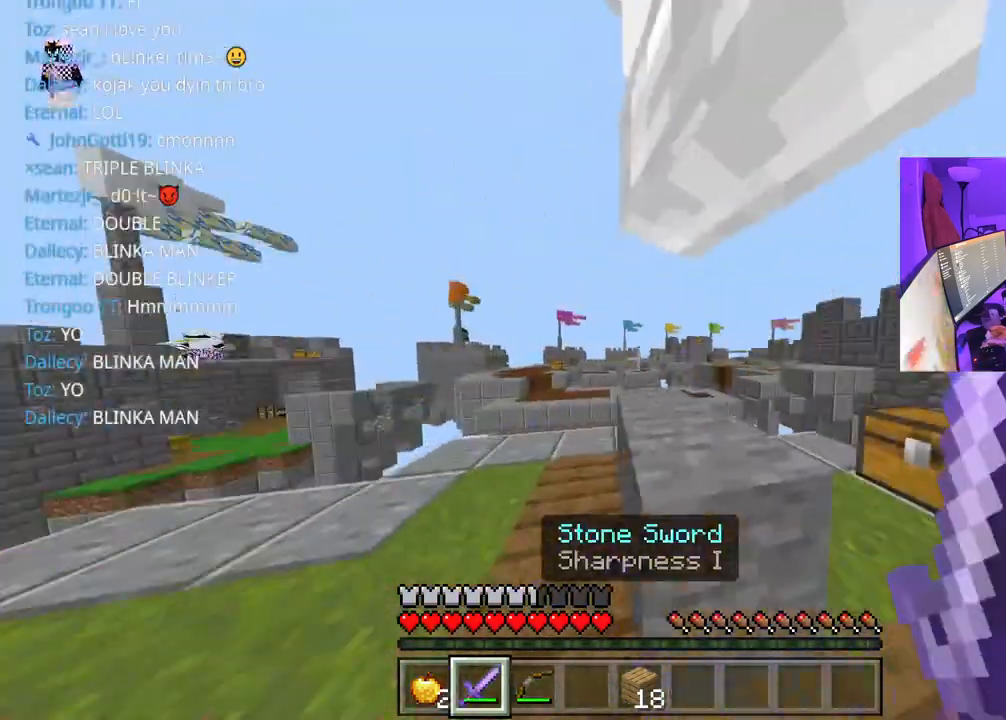
{"buttons": ["R2"], "left_stick": "down", "right_stick": "down", "events": [[17, "R2", "down"], [83, "R2", "up"], [83, "left_stick", "up-left"], [117, "R2", "down"], [200, "R2", "up"], [250, "A", "down"], [300, "R2", "down"], [317, "right_stick", "down"], [333, "left_stick", "left"], [350, "A", "up"], [350, "R2", "up"], [450, "R2", "down"], [450, "left_stick", "down"]]}
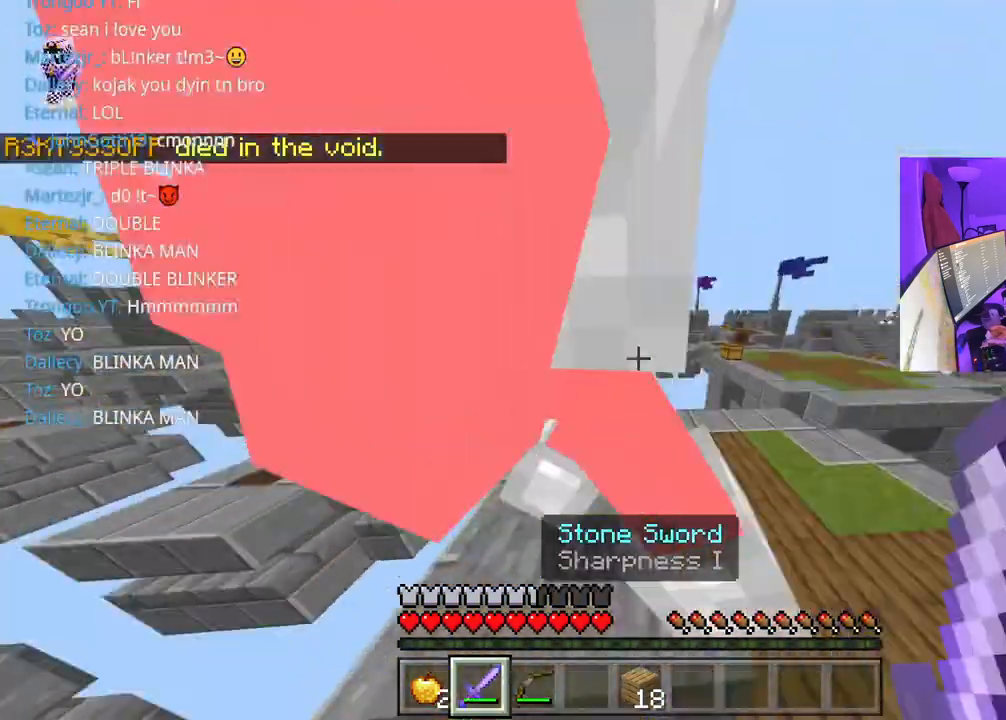
{"buttons": ["A", "R2"], "left_stick": "right", "right_stick": "up-left", "events": [[33, "R2", "up"], [33, "right_stick", "up"], [67, "R2", "down"], [117, "right_stick", "up-left"], [150, "left_stick", "up-left"], [167, "R2", "up"], [233, "R2", "down"], [267, "A", "down"], [300, "R2", "up"], [350, "A", "up"], [350, "left_stick", "right"], [367, "A", "down"], [383, "R2", "down"], [450, "R2", "up"], [500, "R2", "down"]]}
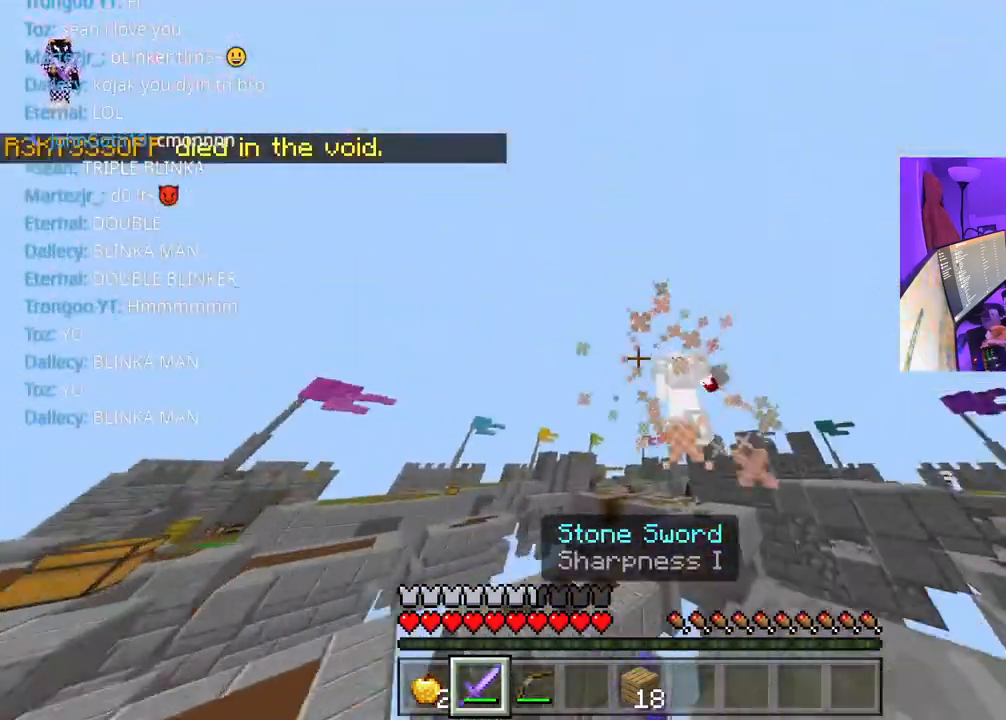
{"buttons": [], "left_stick": "up-right", "right_stick": "down-right", "events": [[83, "R2", "up"], [83, "right_stick", "center"], [133, "A", "up"], [133, "R2", "down"], [217, "R2", "up"], [233, "right_stick", "down"], [267, "R2", "down"], [333, "R2", "up"], [367, "right_stick", "down-right"], [500, "left_stick", "up-right"]]}
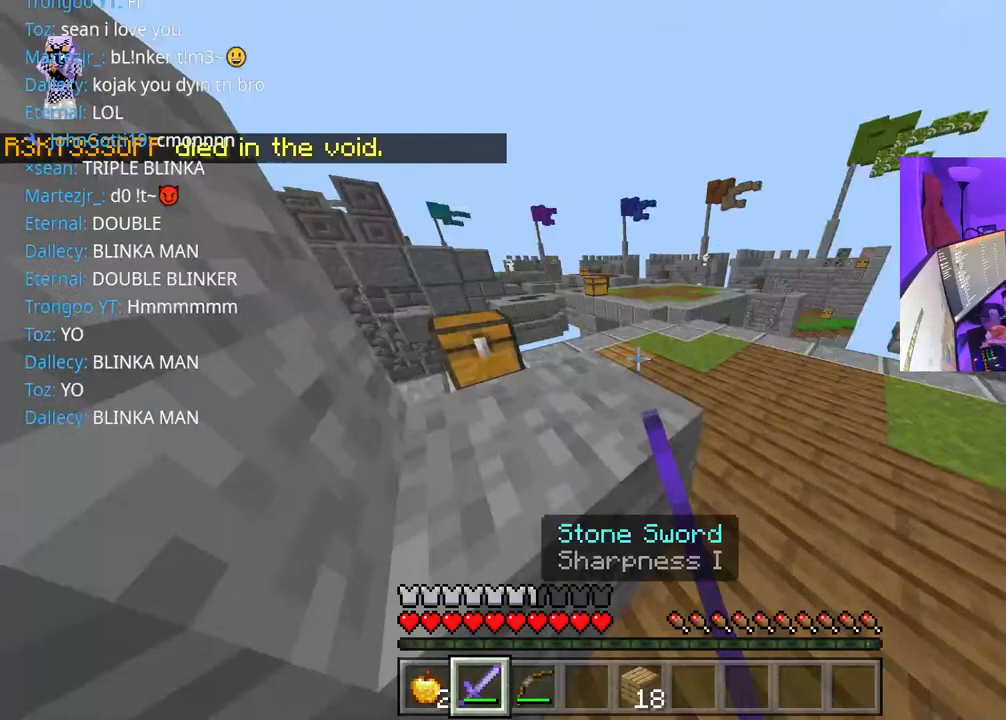
{"buttons": [], "left_stick": "up-right", "right_stick": "left", "events": [[17, "right_stick", "center"], [100, "right_stick", "left"]]}
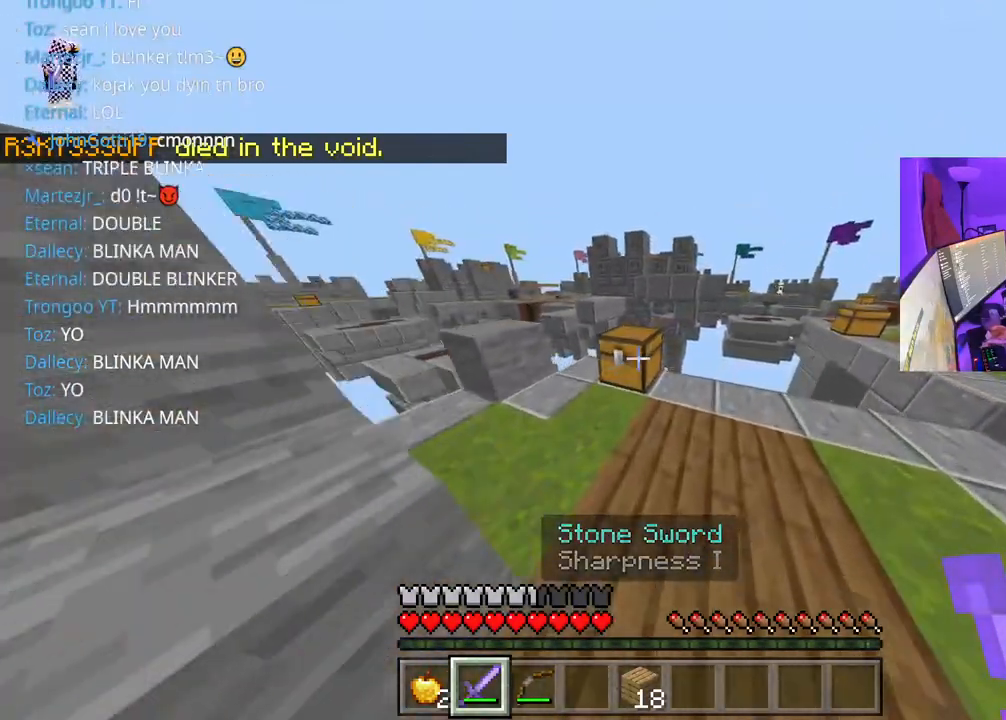
{"buttons": [], "left_stick": "center", "right_stick": "center", "events": [[17, "right_stick", "down"], [100, "L2", "down"], [100, "left_stick", "left"], [100, "right_stick", "center"], [250, "L2", "up"], [250, "left_stick", "center"]]}
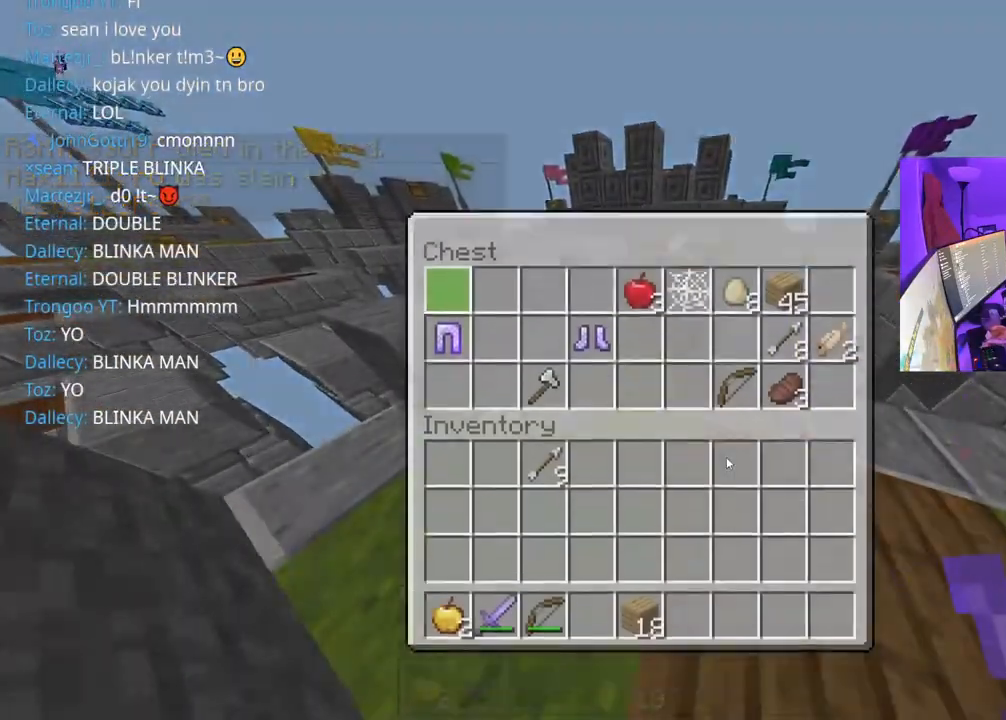
{"buttons": [], "left_stick": "center", "right_stick": "center", "events": [[83, "DPAD_RIGHT", "down"], [167, "DPAD_RIGHT", "up"], [233, "DPAD_DOWN", "down"], [333, "DPAD_LEFT", "down"], [350, "DPAD_DOWN", "up"], [483, "DPAD_LEFT", "up"]]}
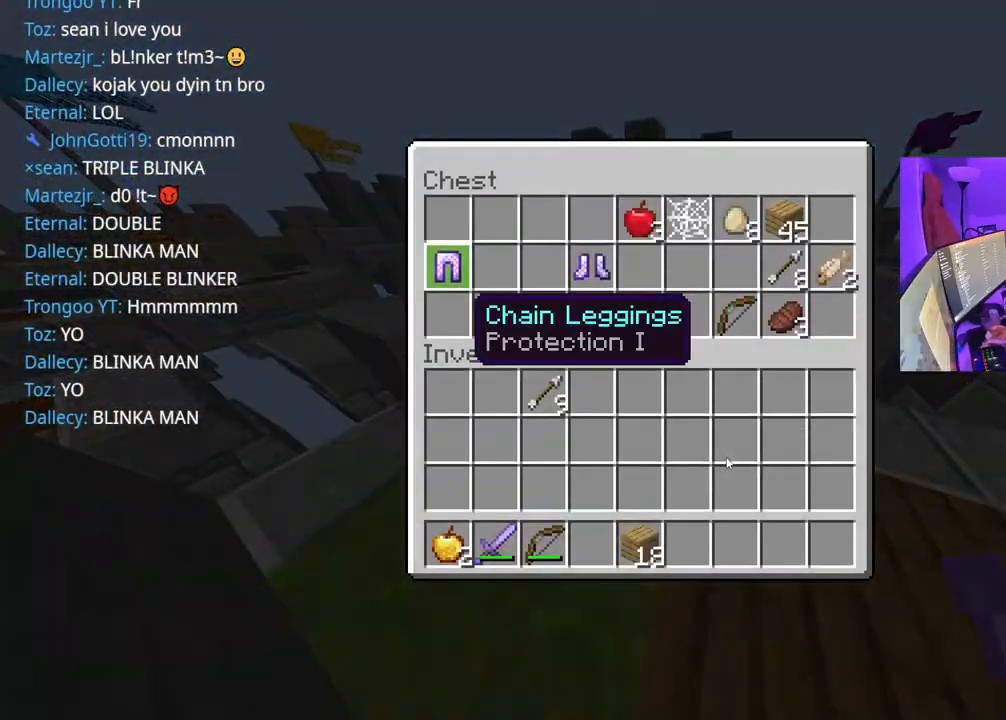
{"buttons": [], "left_stick": "center", "right_stick": "center", "events": [[133, "DPAD_RIGHT", "down"], [217, "DPAD_RIGHT", "up"], [267, "DPAD_RIGHT", "down"], [333, "DPAD_RIGHT", "up"], [400, "DPAD_RIGHT", "down"], [467, "DPAD_RIGHT", "up"]]}
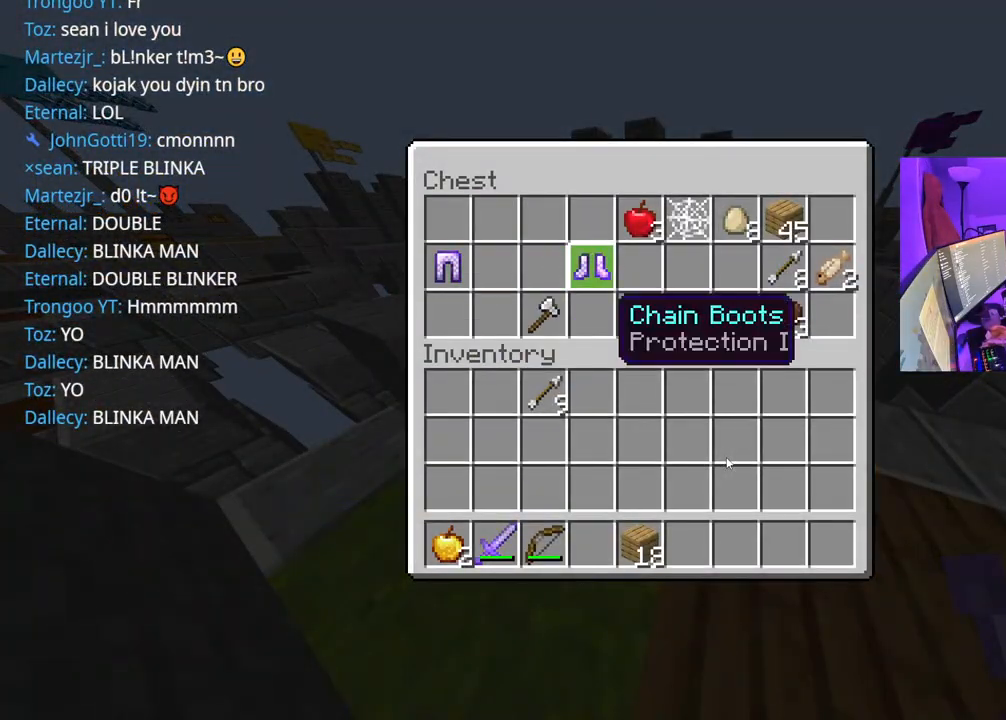
{"buttons": [], "left_stick": "center", "right_stick": "center", "events": [[33, "DPAD_RIGHT", "down"], [50, "DPAD_RIGHT", "up"], [100, "DPAD_RIGHT", "down"], [200, "DPAD_RIGHT", "up"], [283, "DPAD_RIGHT", "down"], [467, "DPAD_RIGHT", "up"]]}
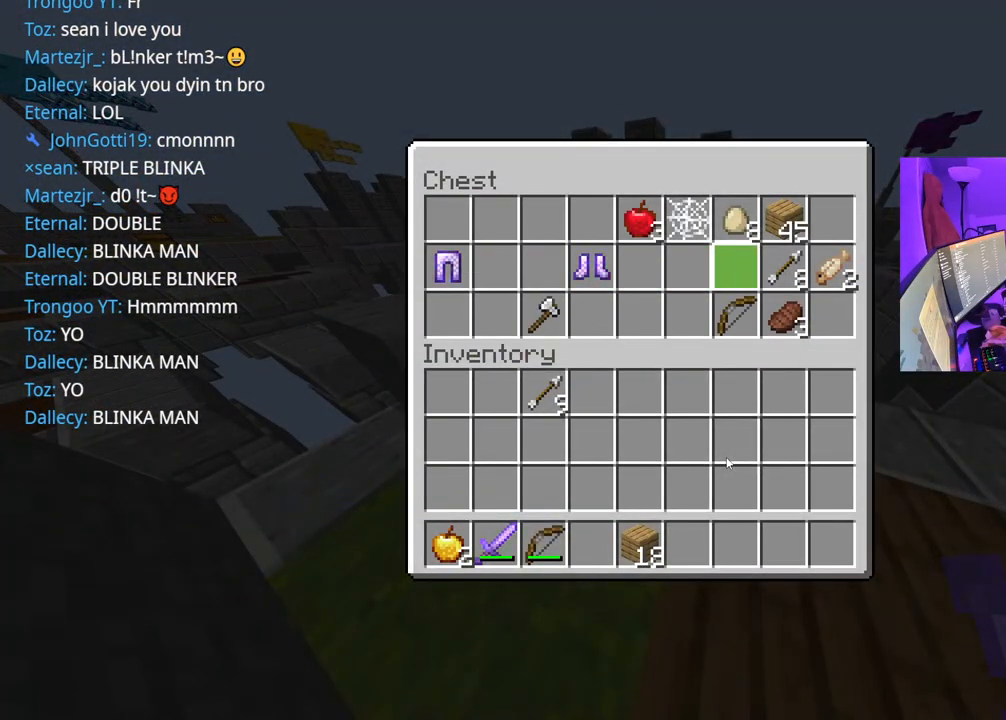
{"buttons": ["Y"], "left_stick": "center", "right_stick": "center", "events": [[17, "DPAD_RIGHT", "down"], [117, "DPAD_RIGHT", "up"], [333, "DPAD_LEFT", "down"], [450, "DPAD_LEFT", "up"], [467, "Y", "down"]]}
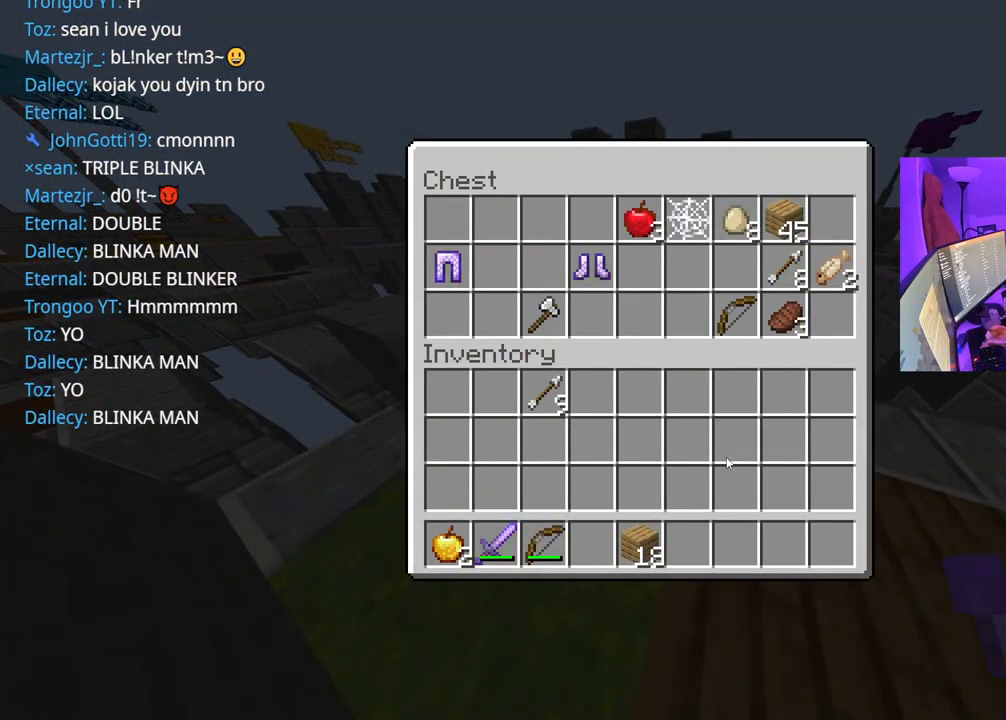
{"buttons": [], "left_stick": "center", "right_stick": "center", "events": [[17, "Y", "up"], [150, "DPAD_RIGHT", "down"], [250, "DPAD_RIGHT", "up"], [250, "Y", "down"], [333, "Y", "up"], [367, "B", "down"], [417, "B", "up"]]}
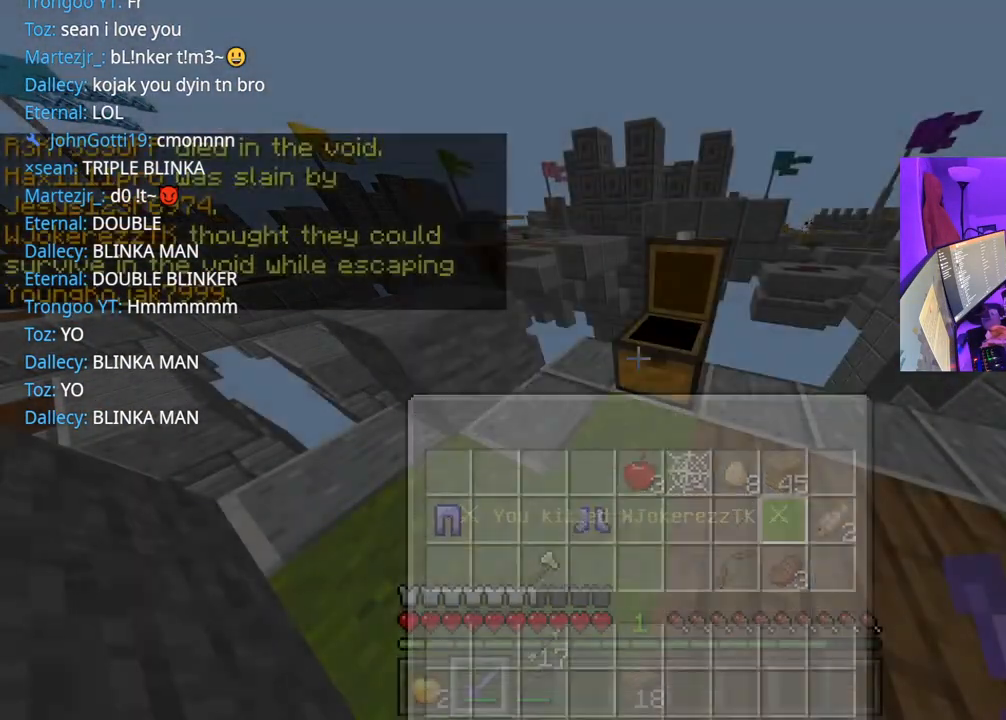
{"buttons": [], "left_stick": "up-right", "right_stick": "center", "events": [[167, "right_stick", "right"], [317, "left_stick", "up-right"], [500, "right_stick", "center"]]}
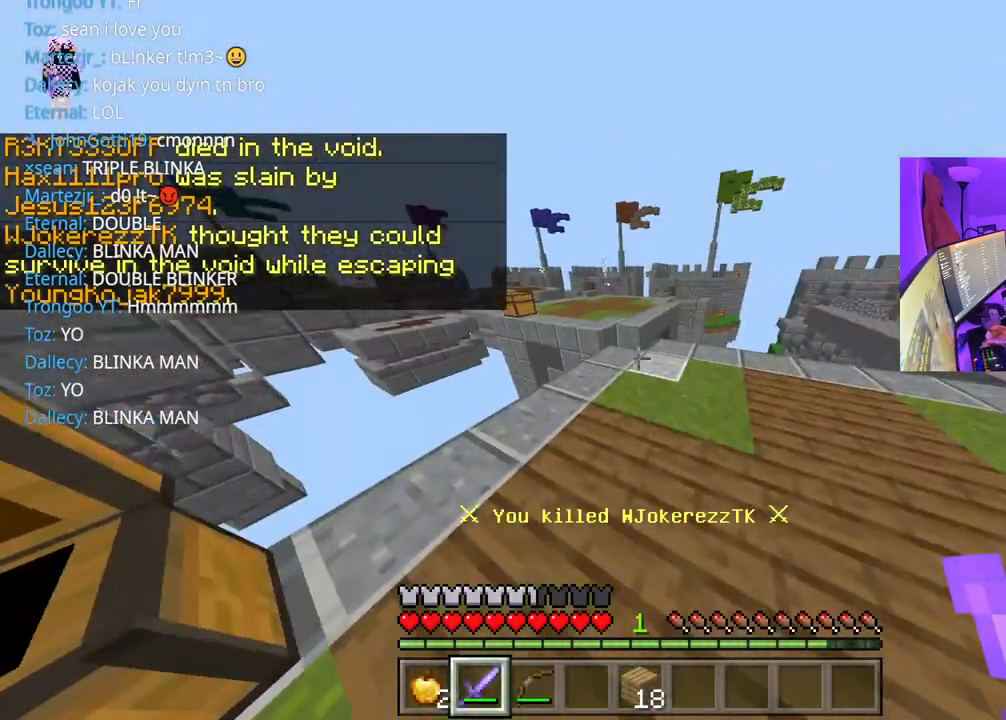
{"buttons": [], "left_stick": "up", "right_stick": "center", "events": [[233, "left_stick", "up"], [300, "right_stick", "left"], [367, "right_stick", "center"]]}
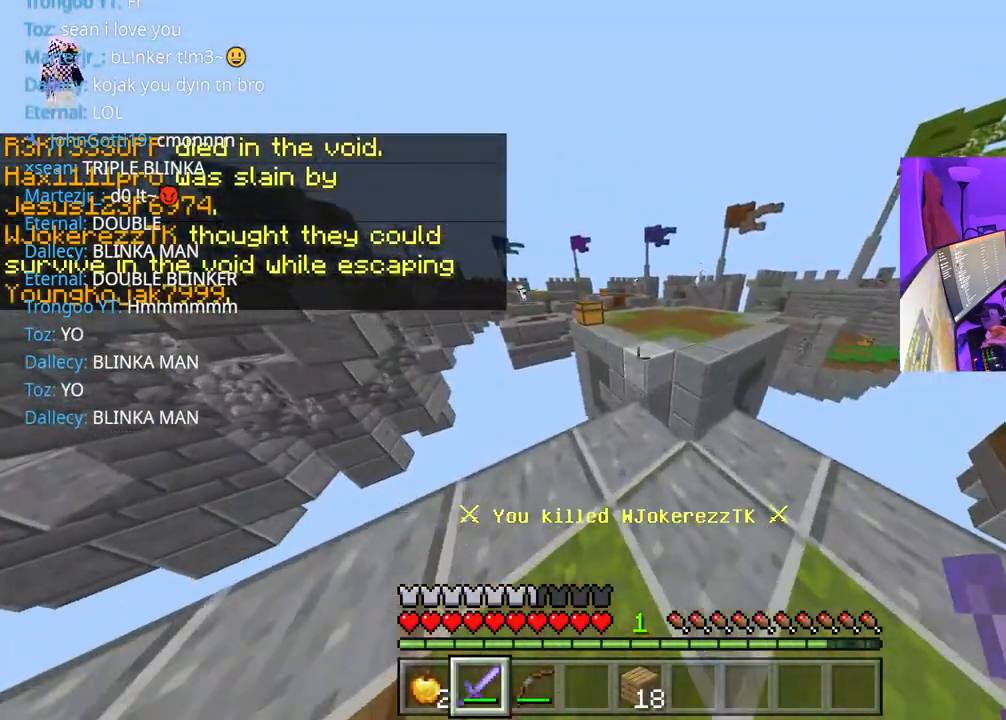
{"buttons": ["A", "R1"], "left_stick": "up-right", "right_stick": "center", "events": [[283, "A", "down"], [400, "left_stick", "up-right"], [483, "R1", "down"]]}
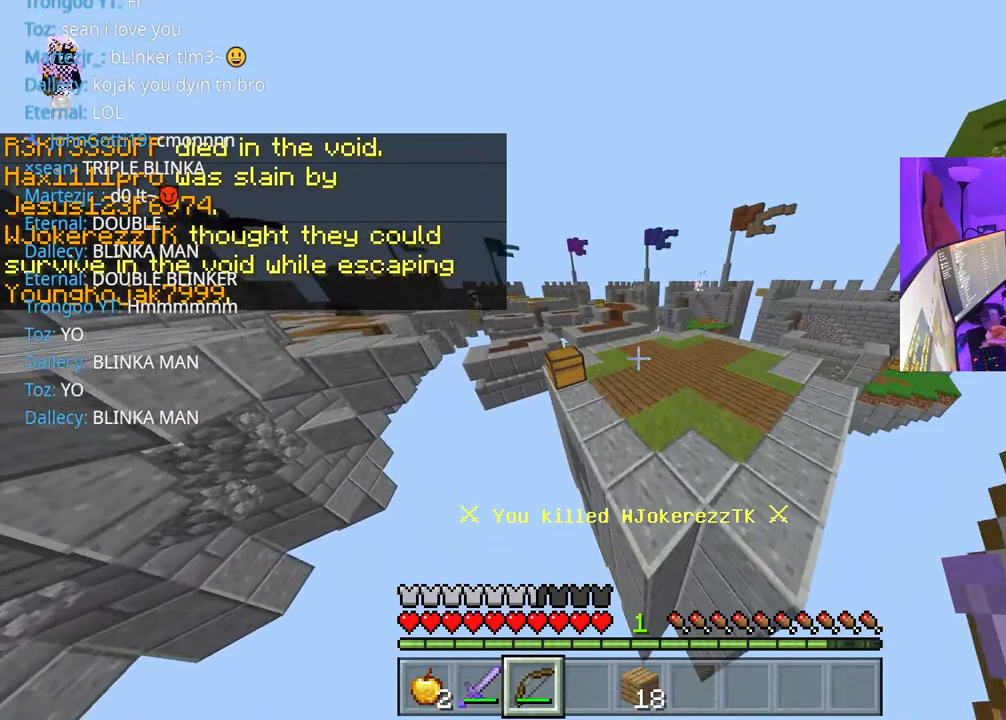
{"buttons": [], "left_stick": "up-right", "right_stick": "left", "events": [[33, "R1", "up"], [83, "A", "up"], [267, "right_stick", "left"]]}
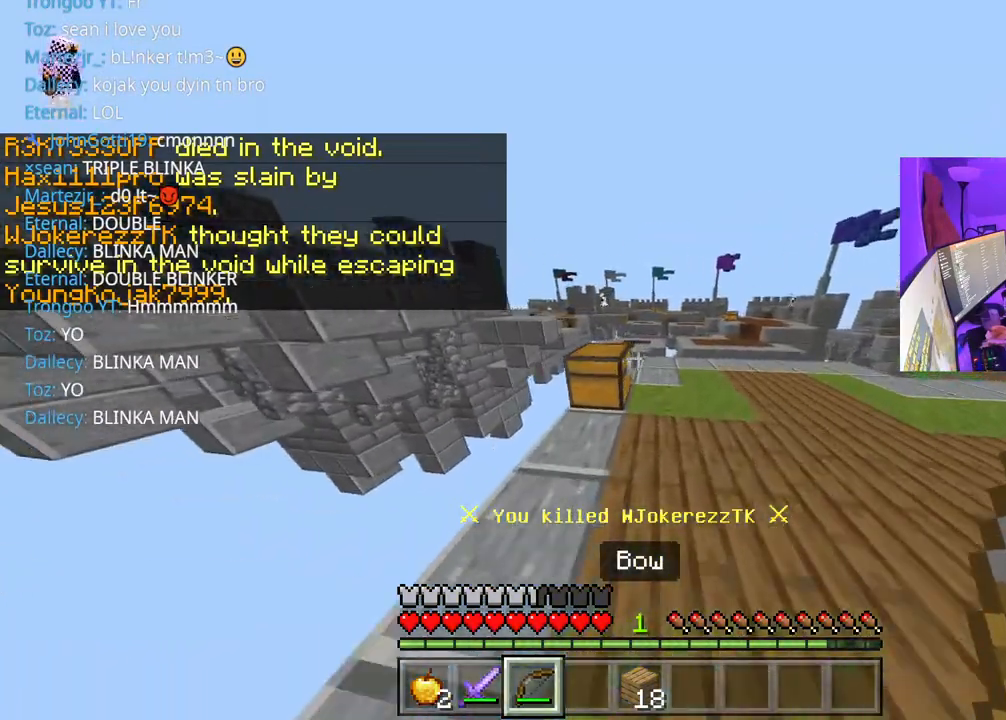
{"buttons": [], "left_stick": "center", "right_stick": "left", "events": [[117, "L2", "down"], [233, "L2", "up"], [333, "left_stick", "center"]]}
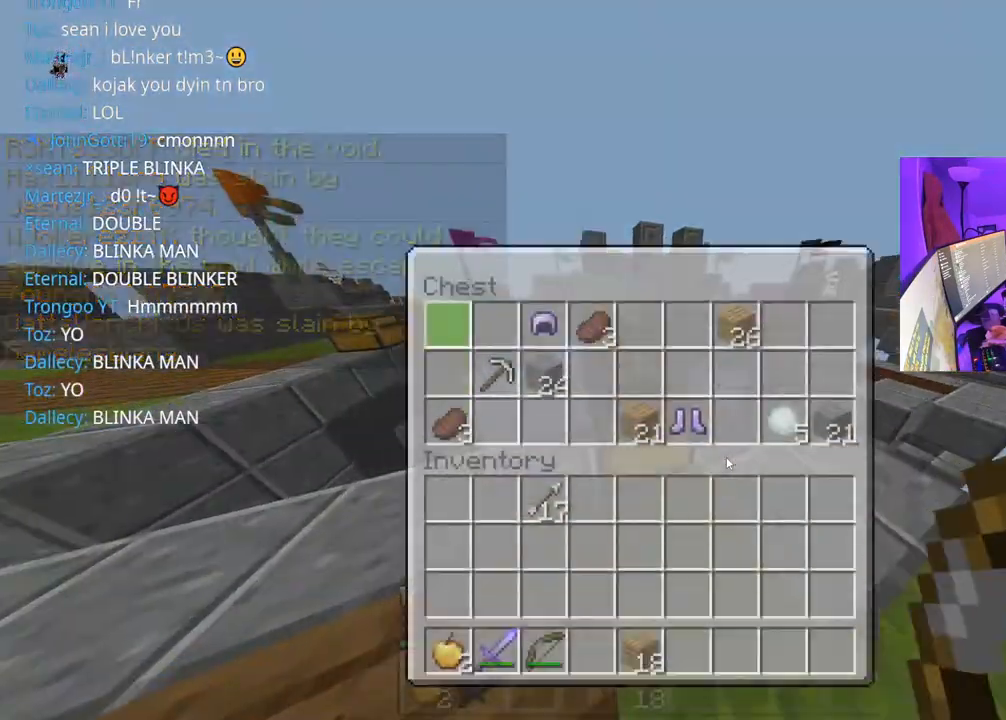
{"buttons": ["DPAD_RIGHT"], "left_stick": "center", "right_stick": "center", "events": [[133, "right_stick", "center"], [183, "DPAD_DOWN", "down"], [200, "DPAD_RIGHT", "down"], [233, "DPAD_RIGHT", "up"], [267, "DPAD_DOWN", "up"], [283, "DPAD_DOWN", "down"], [400, "DPAD_DOWN", "up"], [450, "DPAD_RIGHT", "down"]]}
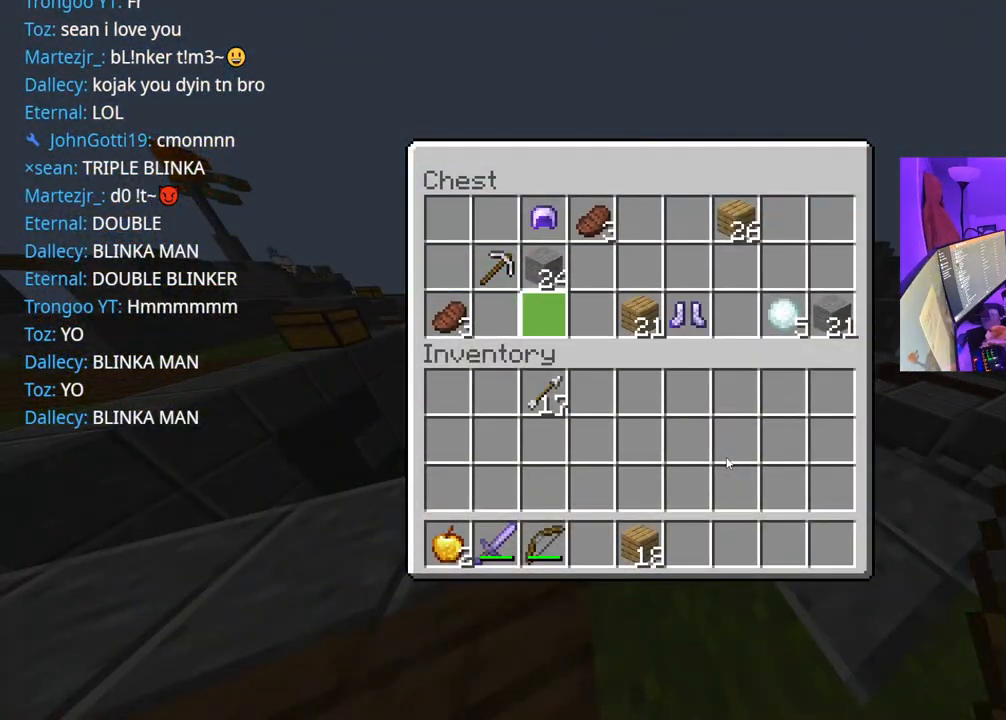
{"buttons": ["Y"], "left_stick": "center", "right_stick": "center", "events": [[50, "DPAD_RIGHT", "up"], [117, "DPAD_RIGHT", "down"], [233, "DPAD_RIGHT", "up"], [317, "DPAD_RIGHT", "down"], [367, "DPAD_RIGHT", "up"], [467, "Y", "down"]]}
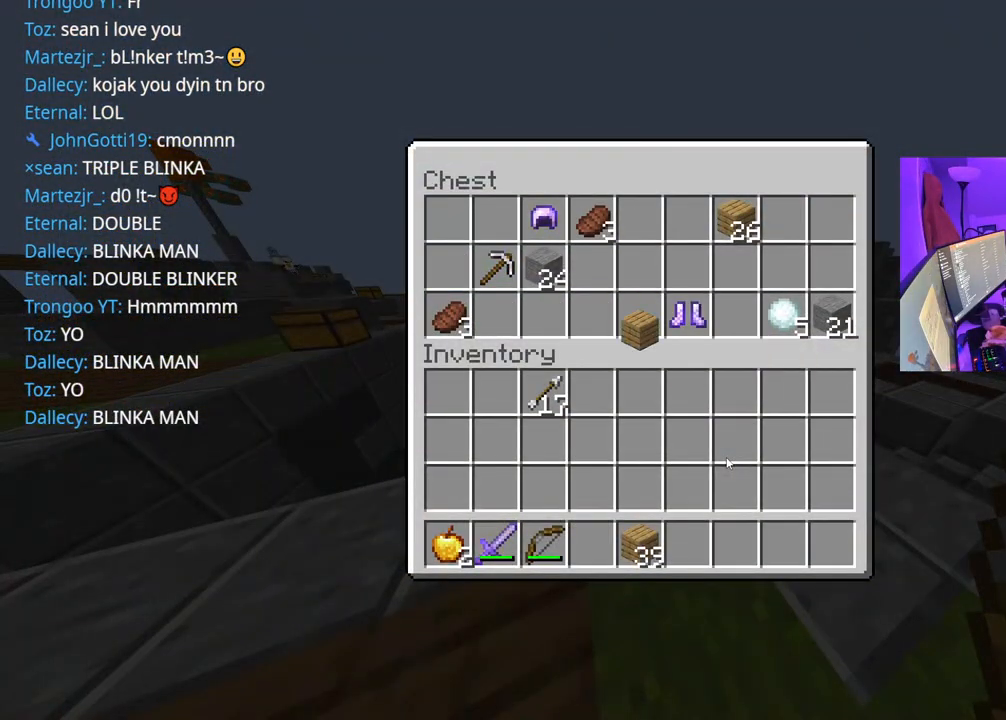
{"buttons": ["B"], "left_stick": "center", "right_stick": "center", "events": [[50, "Y", "up"], [67, "DPAD_UP", "down"], [83, "DPAD_LEFT", "down"], [150, "DPAD_LEFT", "up"], [183, "DPAD_UP", "up"], [250, "DPAD_UP", "down"], [333, "DPAD_UP", "up"], [467, "B", "down"]]}
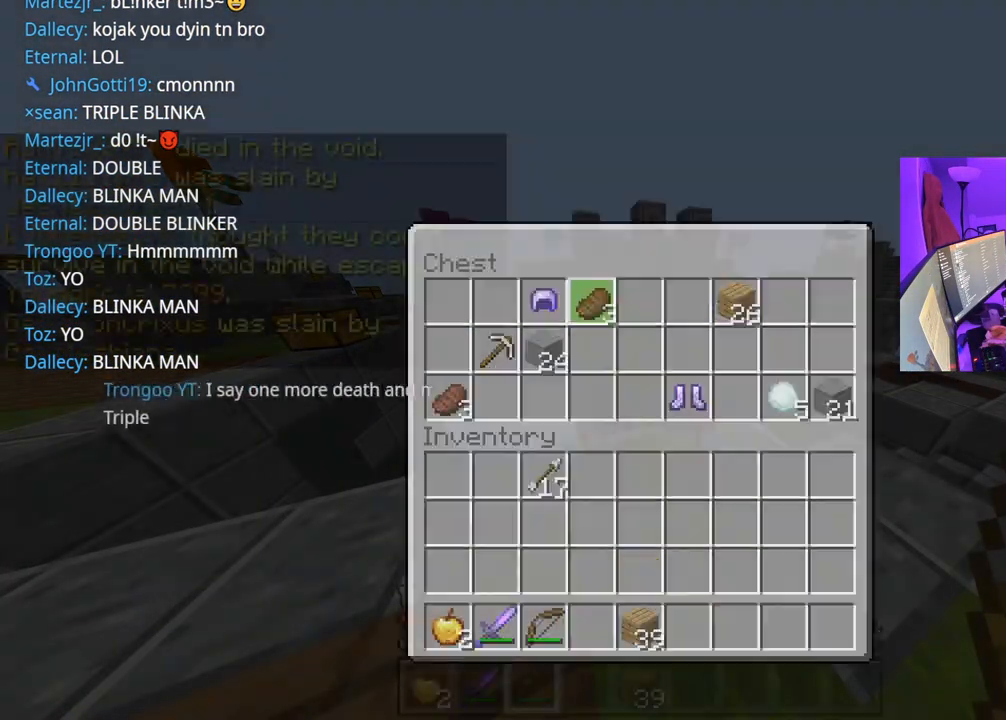
{"buttons": ["R1"], "left_stick": "center", "right_stick": "center", "events": [[50, "B", "up"], [150, "right_stick", "left"], [233, "R1", "down"], [317, "R1", "up"], [417, "R1", "down"], [500, "right_stick", "center"]]}
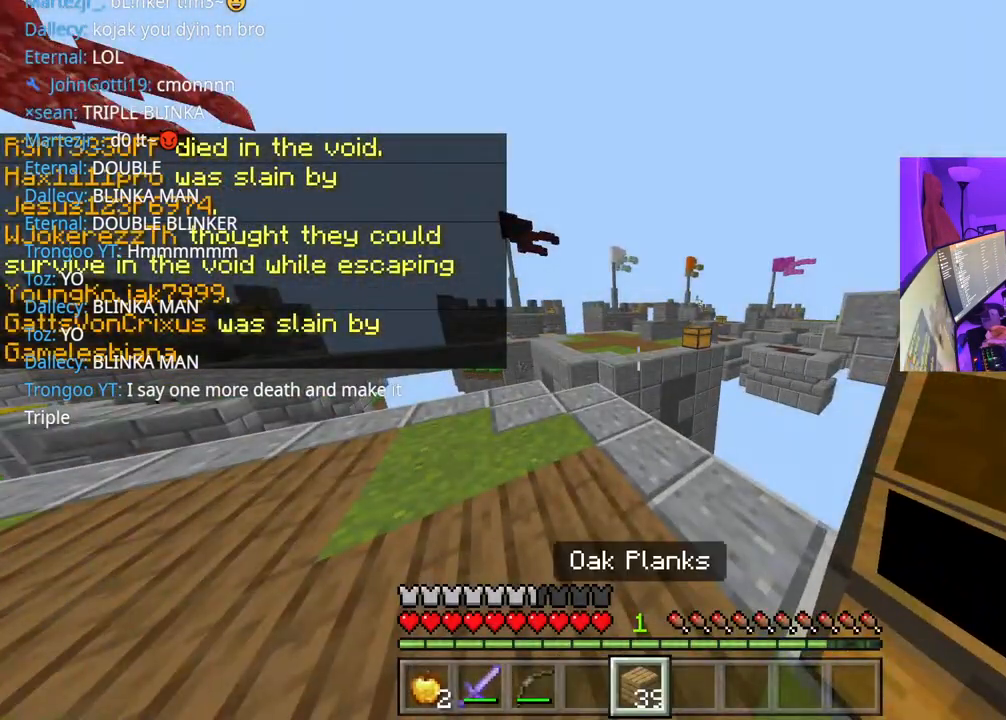
{"buttons": [], "left_stick": "center", "right_stick": "center", "events": [[17, "R1", "up"], [50, "left_stick", "up"], [100, "right_stick", "right"], [250, "right_stick", "center"], [417, "right_stick", "right"], [433, "left_stick", "center"], [500, "right_stick", "center"]]}
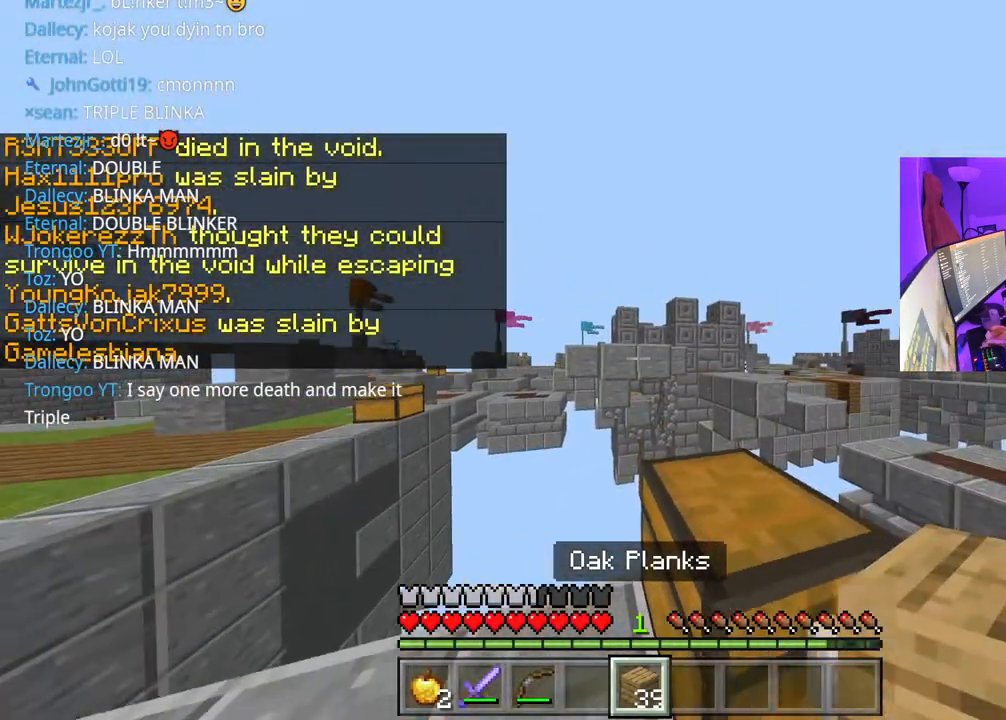
{"buttons": [], "left_stick": "down-left", "right_stick": "center", "events": [[33, "left_stick", "up-left"], [233, "left_stick", "center"], [283, "L2", "down"], [350, "L2", "up"], [400, "left_stick", "down-left"], [417, "right_stick", "down"], [450, "L2", "down"], [500, "L2", "up"], [500, "right_stick", "center"]]}
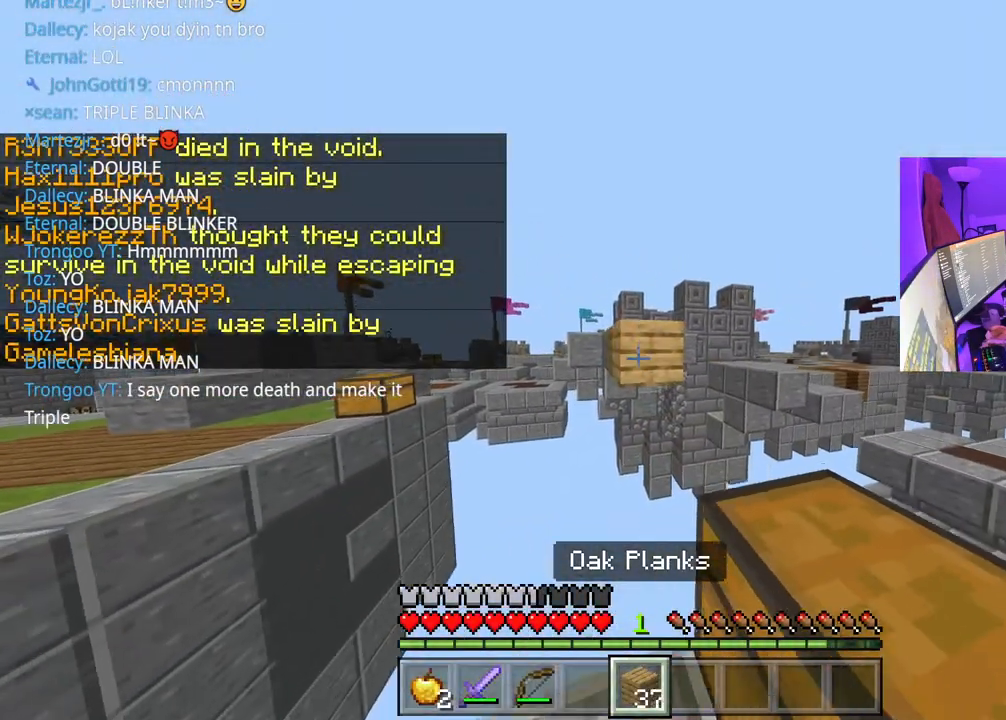
{"buttons": ["L2"], "left_stick": "center", "right_stick": "center", "events": [[83, "L2", "down"], [150, "L2", "up"], [217, "L2", "down"], [283, "L2", "up"], [300, "left_stick", "center"], [350, "L2", "down"], [383, "L2", "up"], [450, "L2", "down"]]}
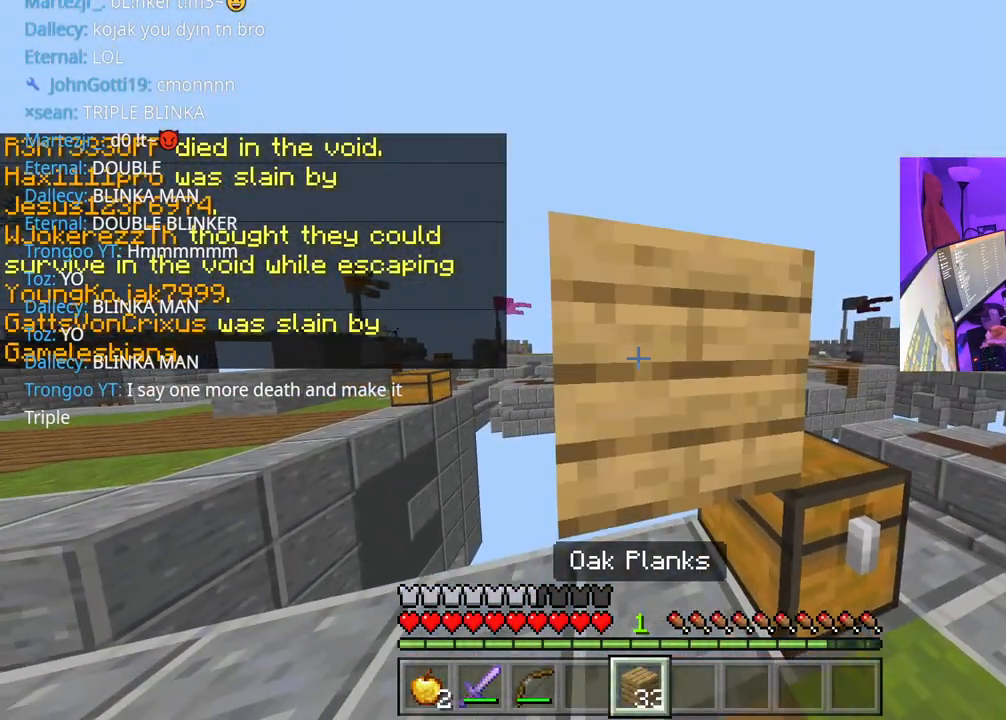
{"buttons": ["A"], "left_stick": "right", "right_stick": "down", "events": [[17, "L2", "up"], [217, "right_stick", "down"], [417, "A", "down"], [467, "left_stick", "right"]]}
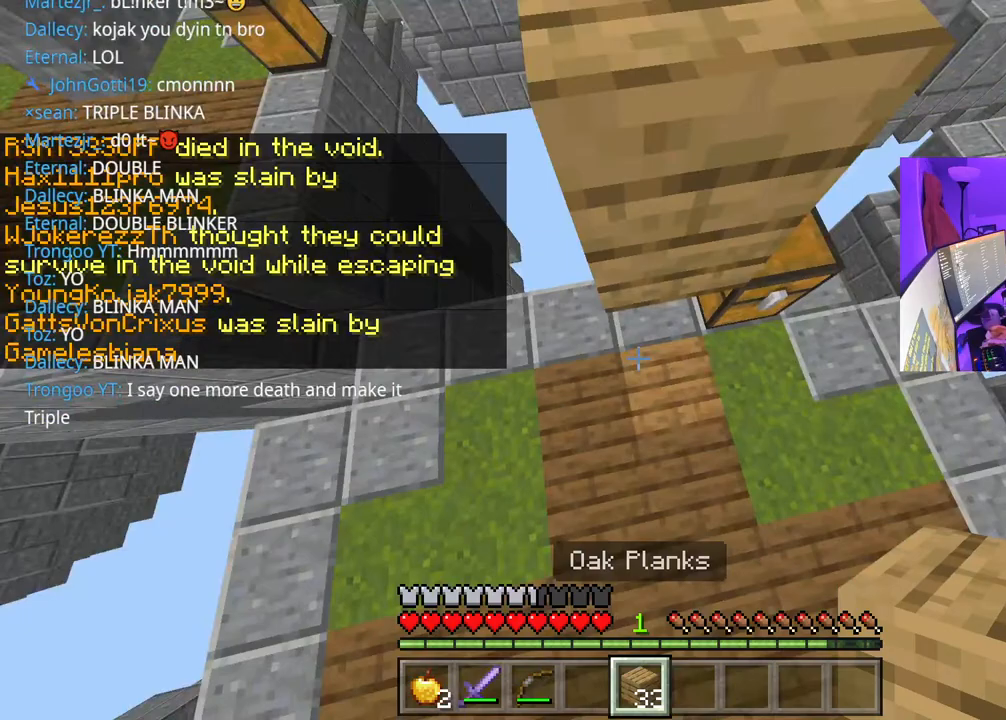
{"buttons": ["A"], "left_stick": "up", "right_stick": "up", "events": [[17, "L2", "down"], [83, "right_stick", "center"], [133, "L2", "up"], [267, "A", "up"], [333, "right_stick", "up"], [400, "left_stick", "up"], [433, "A", "down"]]}
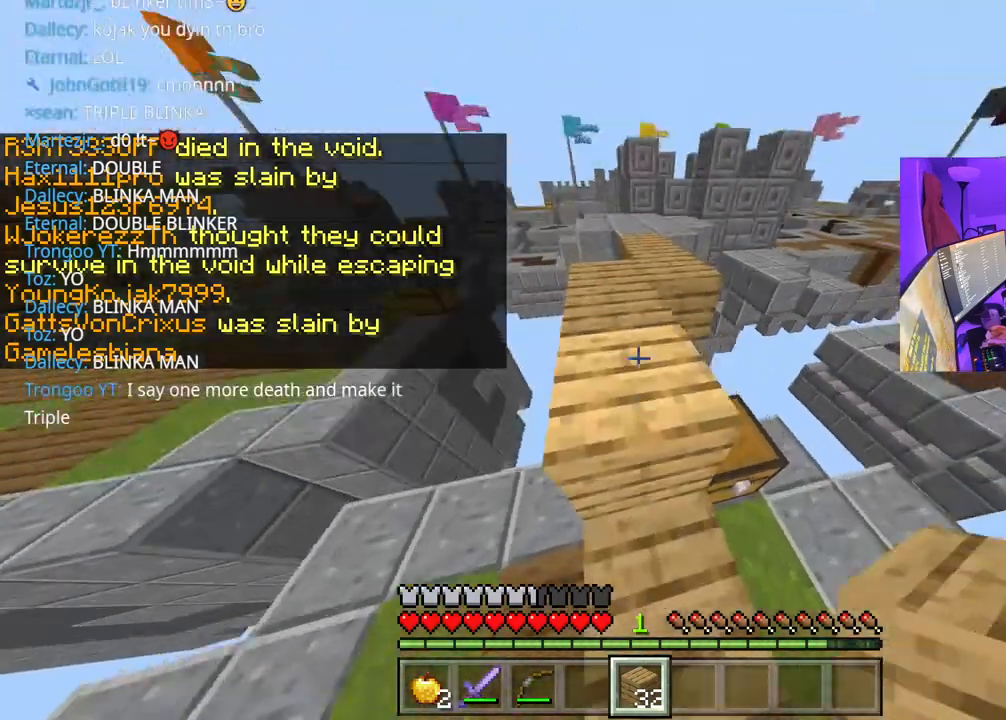
{"buttons": ["A"], "left_stick": "up", "right_stick": "center", "events": [[33, "A", "up"], [50, "left_stick", "up-left"], [83, "right_stick", "center"], [167, "left_stick", "up"], [400, "right_stick", "up"], [467, "A", "down"], [467, "right_stick", "center"]]}
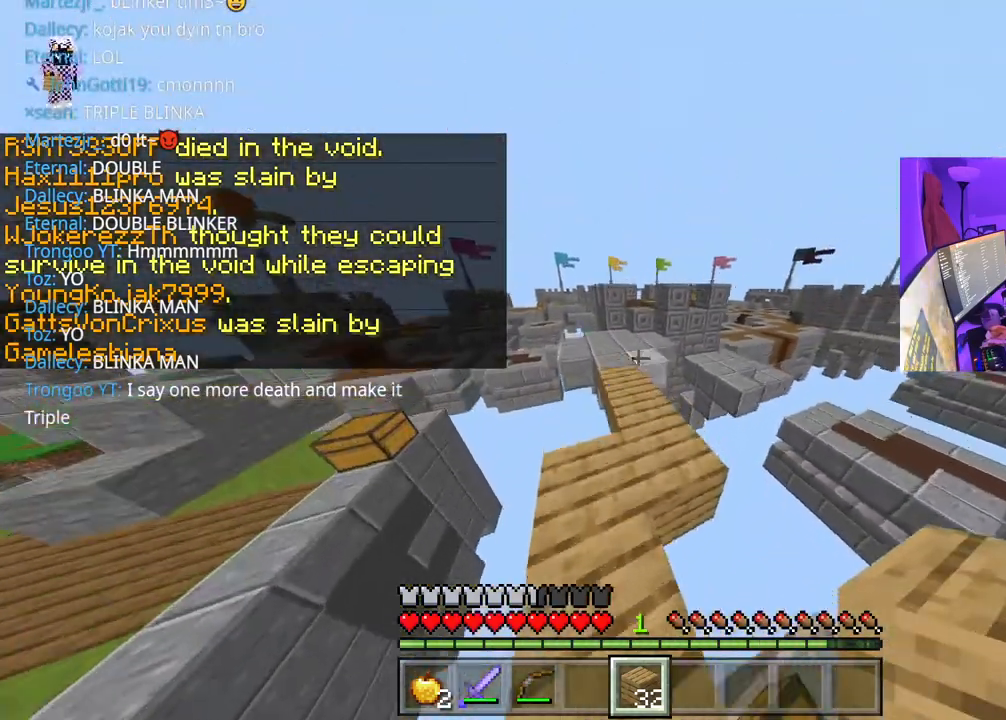
{"buttons": [], "left_stick": "up", "right_stick": "center", "events": [[483, "A", "up"]]}
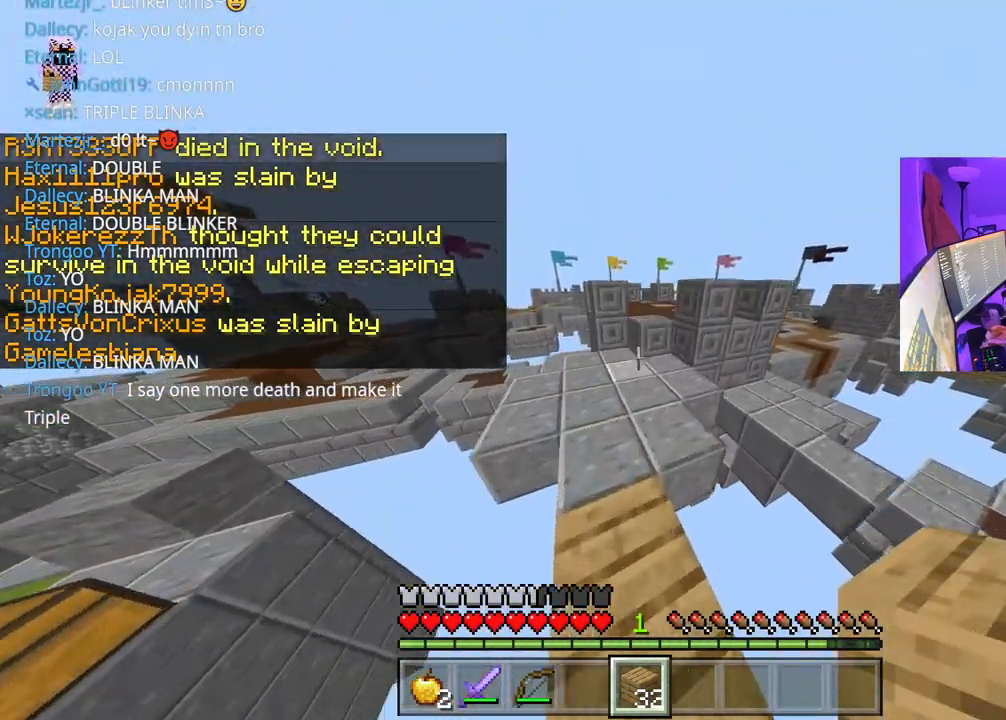
{"buttons": ["A"], "left_stick": "up", "right_stick": "center", "events": [[383, "A", "down"], [433, "L1", "down"], [500, "L1", "up"]]}
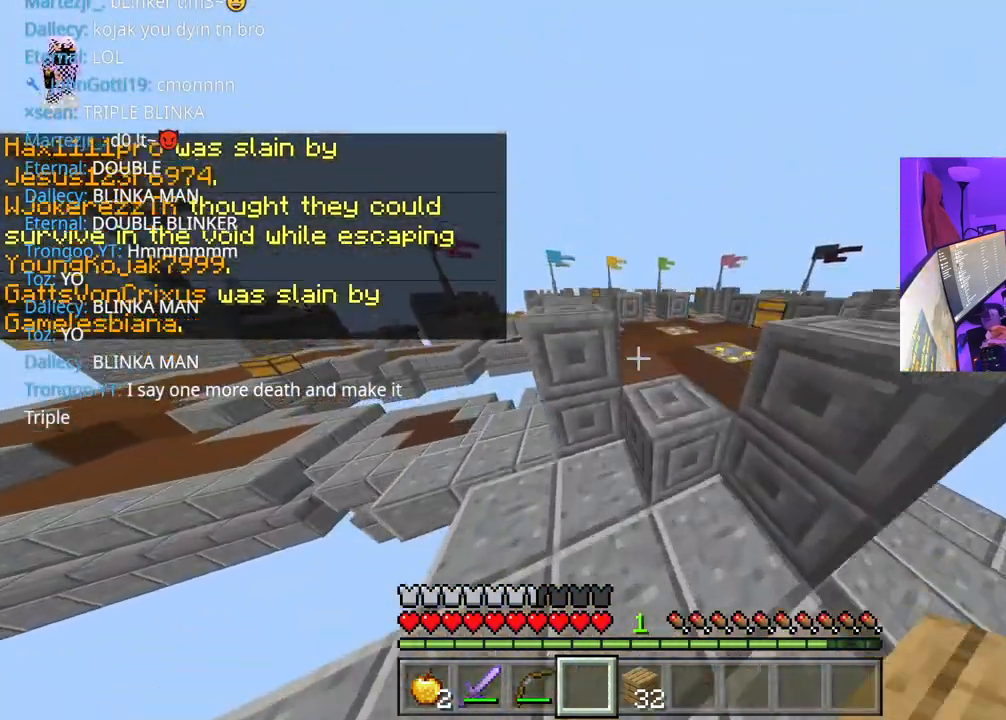
{"buttons": ["A", "L1"], "left_stick": "up", "right_stick": "right", "events": [[283, "A", "up"], [300, "right_stick", "right"], [350, "A", "down"], [350, "L1", "down"]]}
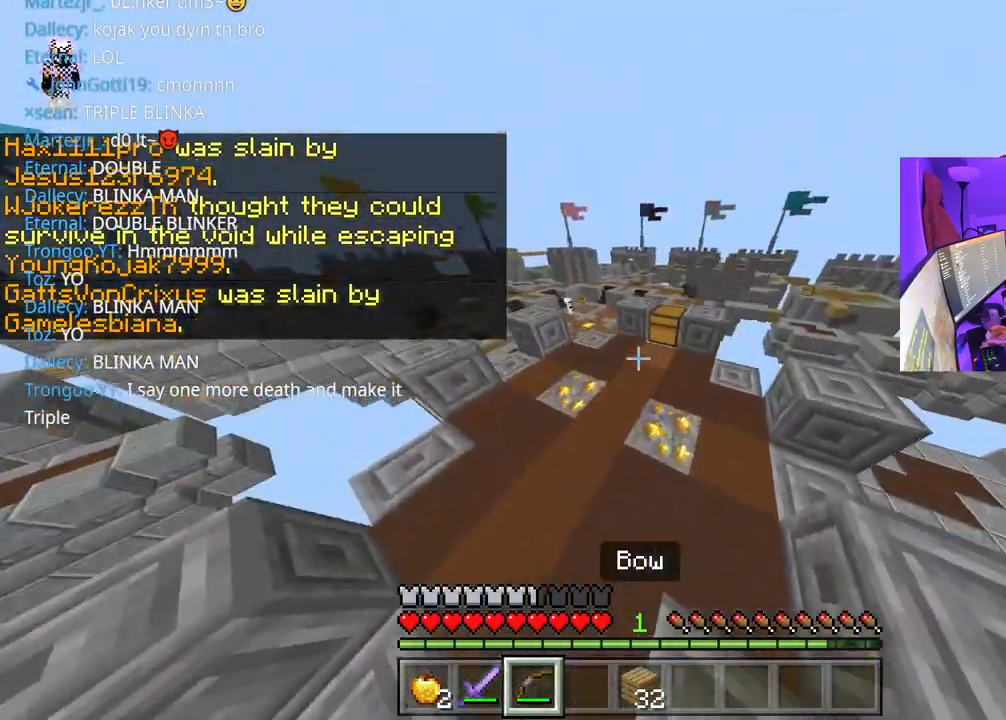
{"buttons": ["L2"], "left_stick": "up", "right_stick": "center", "events": [[17, "L1", "up"], [33, "A", "up"], [33, "right_stick", "center"], [183, "right_stick", "right"], [233, "right_stick", "center"], [467, "L2", "down"]]}
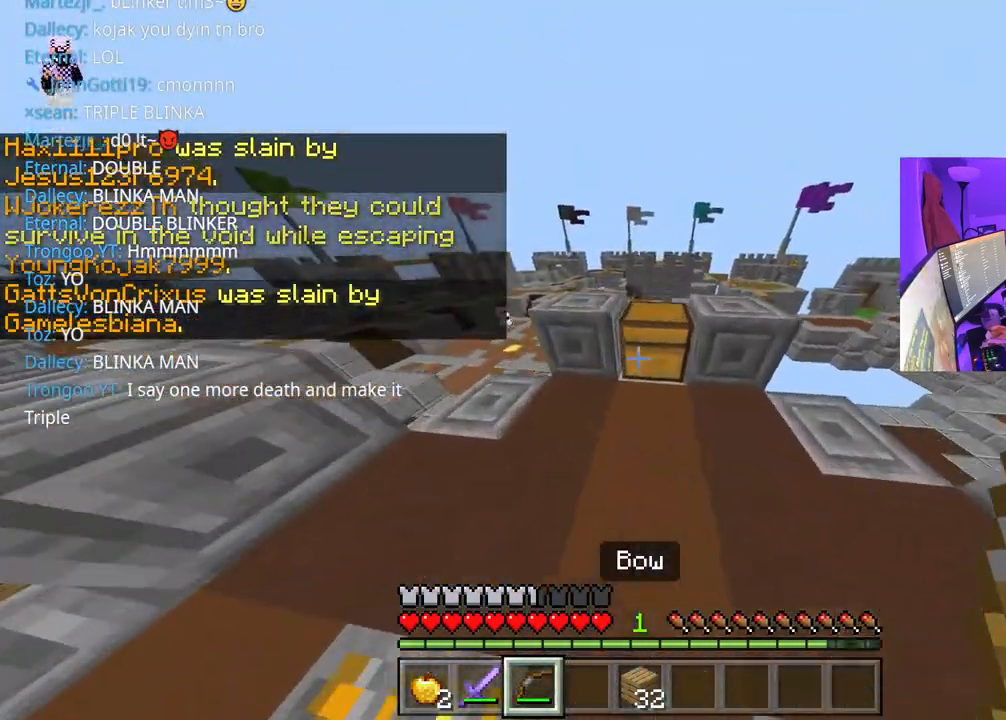
{"buttons": ["DPAD_DOWN"], "left_stick": "center", "right_stick": "center", "events": [[83, "L2", "up"], [117, "left_stick", "center"], [167, "right_stick", "right"], [267, "right_stick", "center"], [483, "DPAD_DOWN", "down"]]}